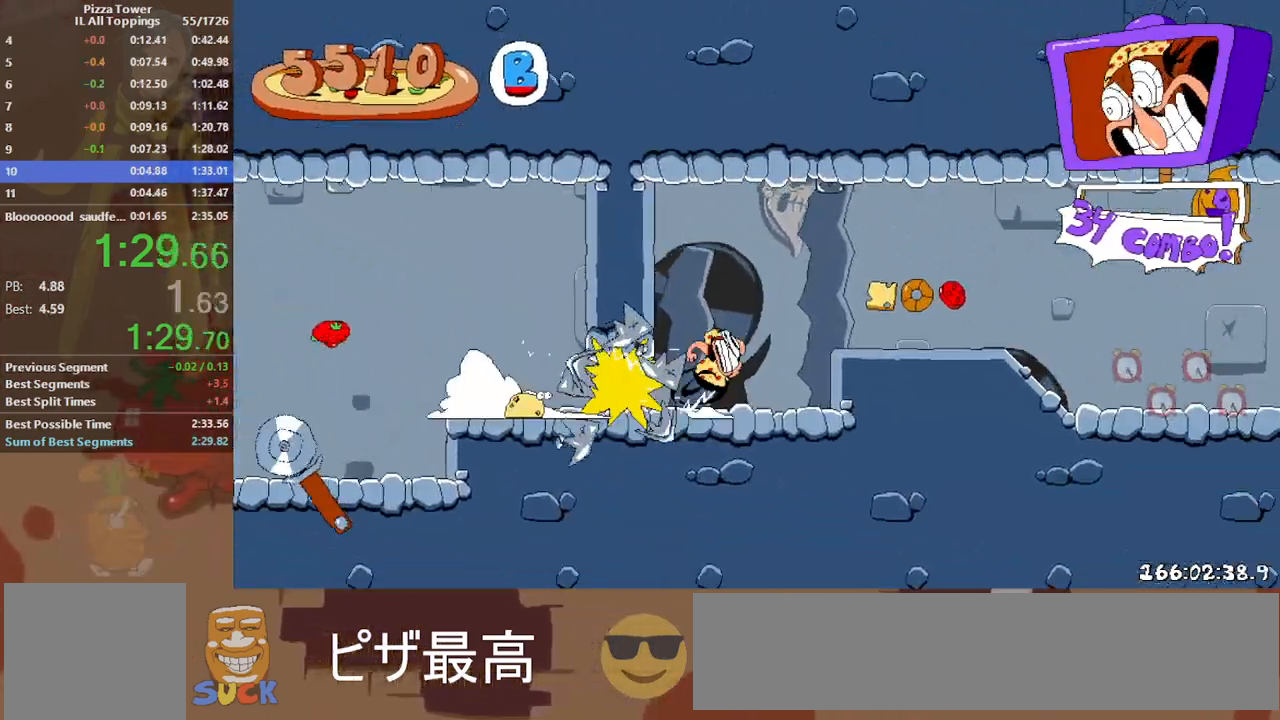
Gameplay with keyboard; each line is a JSON object with the keys held at the frame after it. "events" lists presses ("down") and releases ("up") of "block", "dash", "dodge", "down", "jump", "left", "punch", "right" and "up" between this image and that frame as [ms after this image, input, new state], when the widget could be followed in between. No other keys are recorded. Mouse input is not recorded. Key names are as the overlay labels them; some are game actions (e.g. jump) rather than physical keys.
{"keys": ["right"], "events": [[50, "jump", "up"], [183, "jump", "down"], [233, "punch", "down"], [300, "jump", "up"], [350, "dash", "up"], [350, "punch", "up"]]}
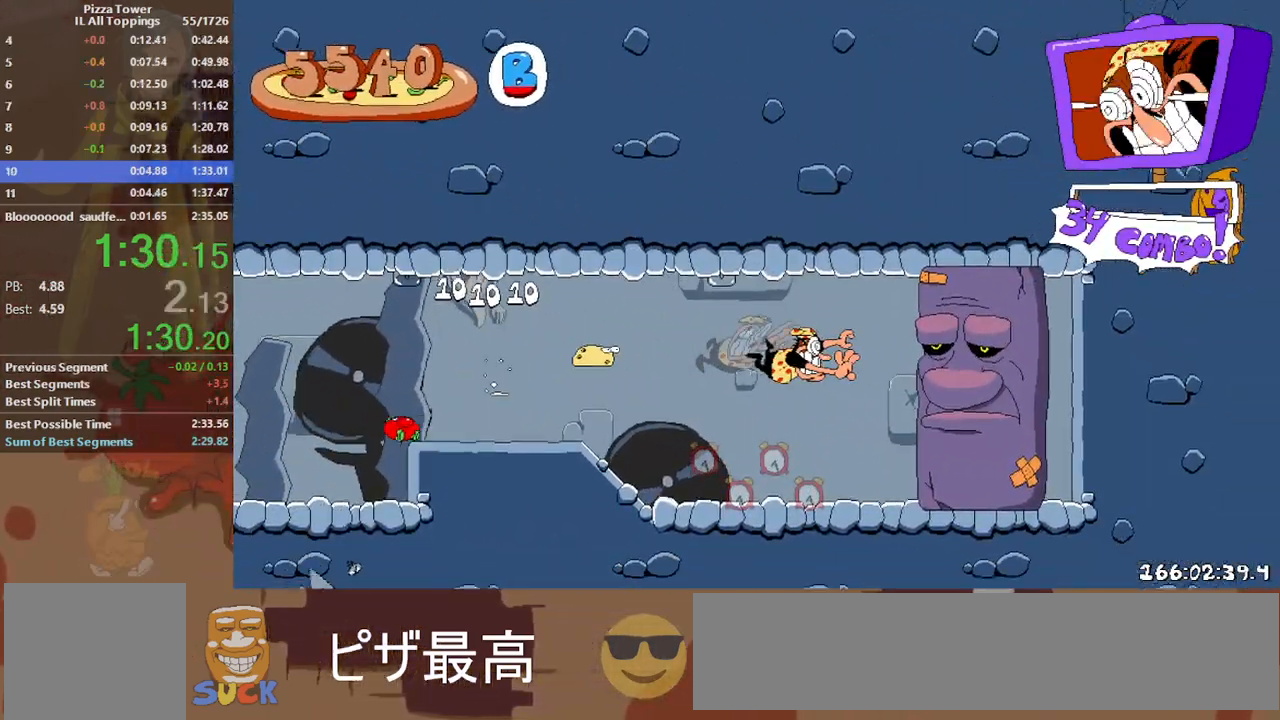
{"keys": ["dash", "left"], "events": [[217, "block", "down"], [283, "right", "up"], [300, "block", "up"], [300, "dash", "down"], [317, "jump", "down"], [317, "left", "down"], [417, "jump", "up"]]}
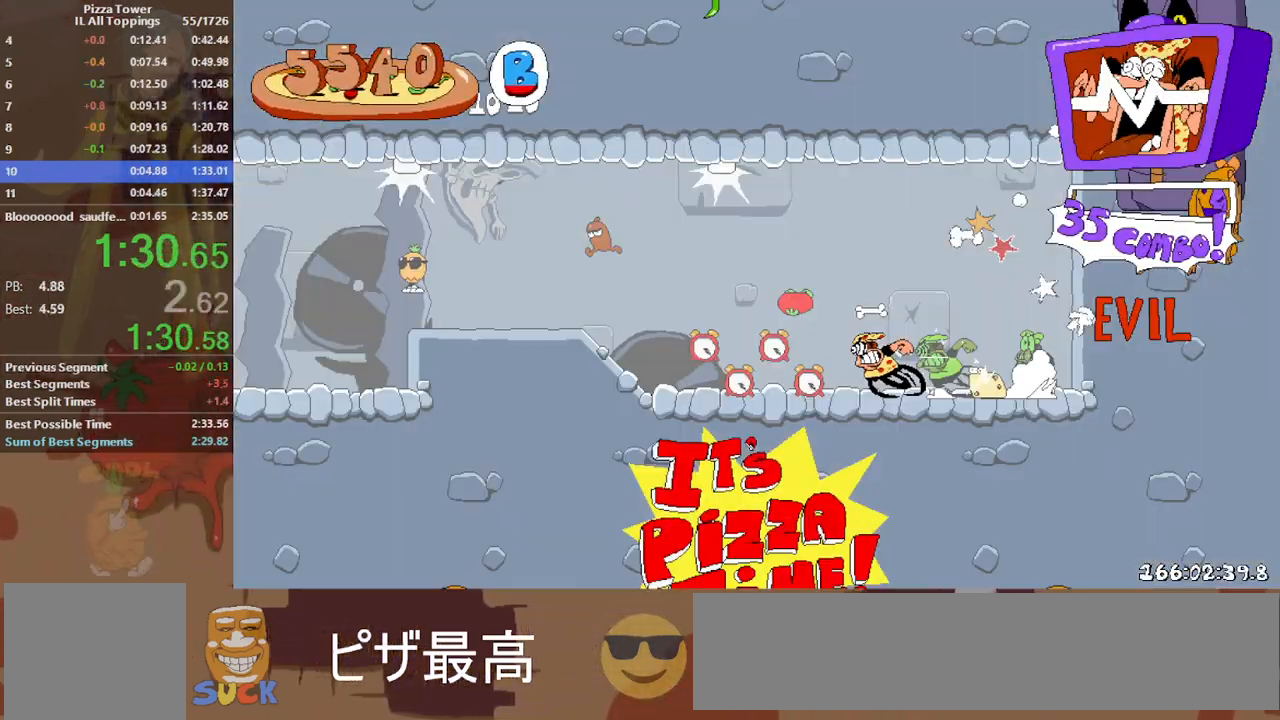
{"keys": ["dash", "down", "left"], "events": [[483, "down", "down"]]}
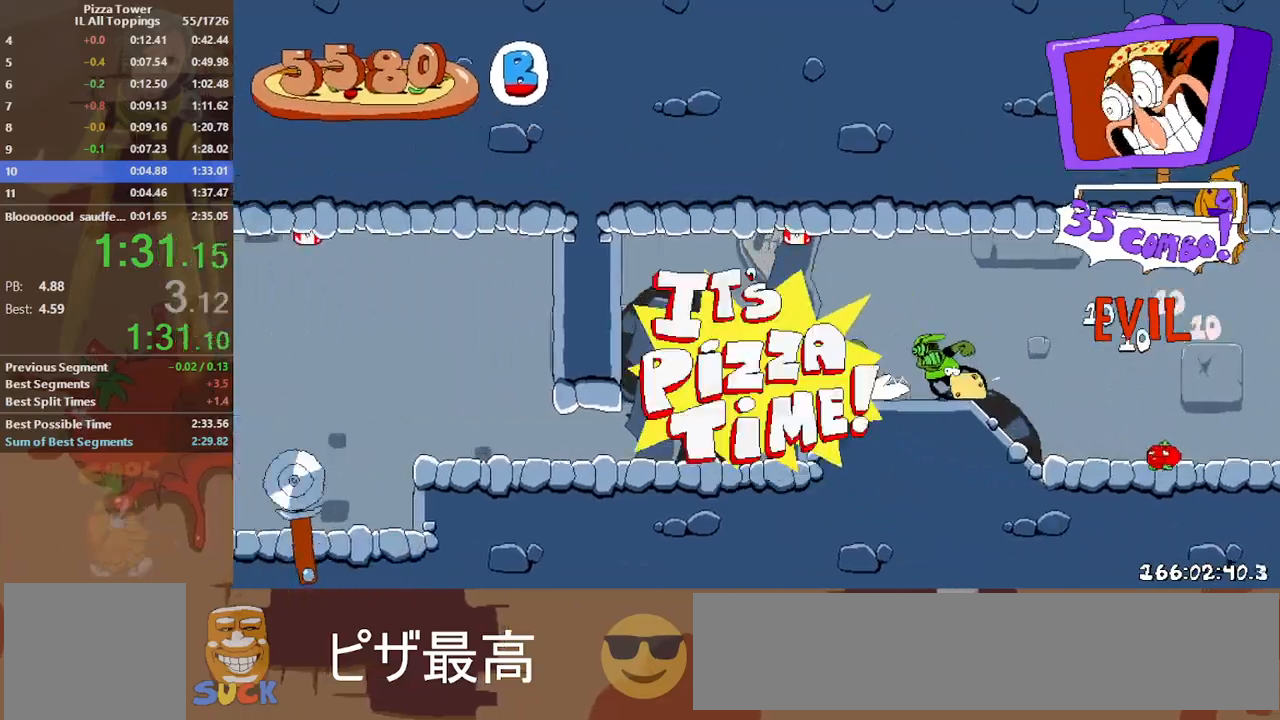
{"keys": ["dash", "left"], "events": [[83, "down", "up"], [317, "jump", "down"], [500, "jump", "up"]]}
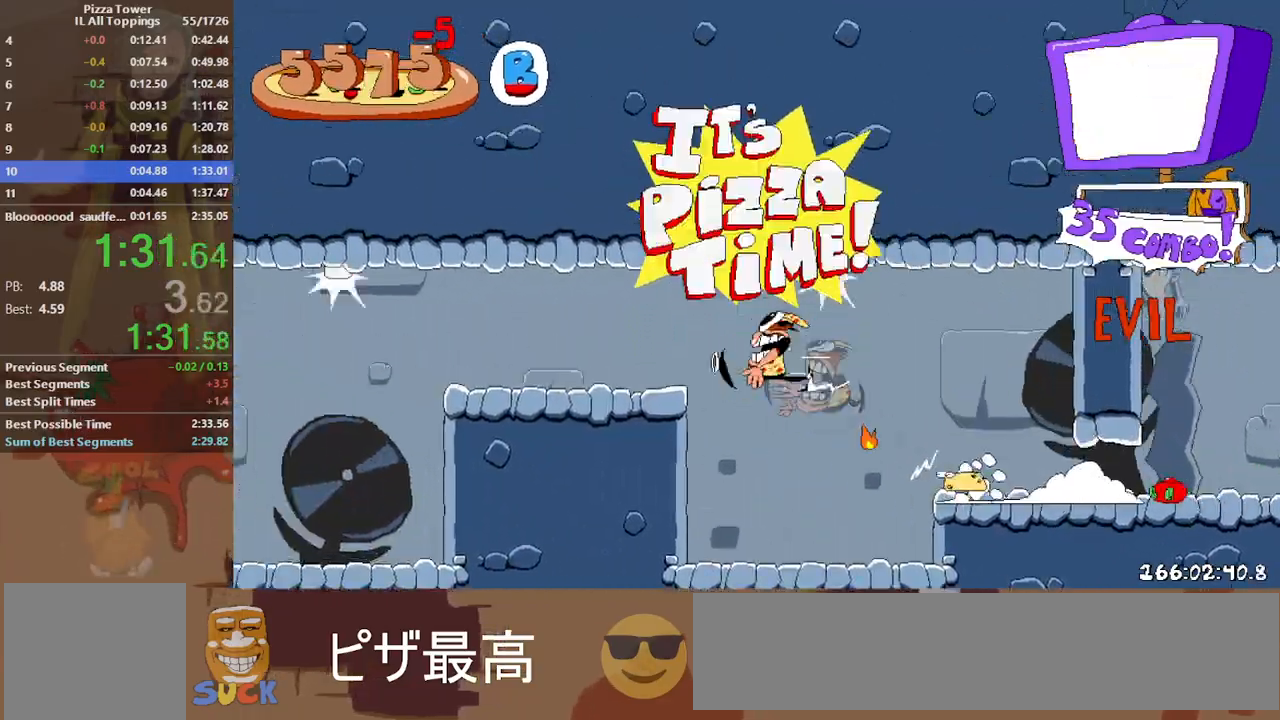
{"keys": ["dash", "left"], "events": []}
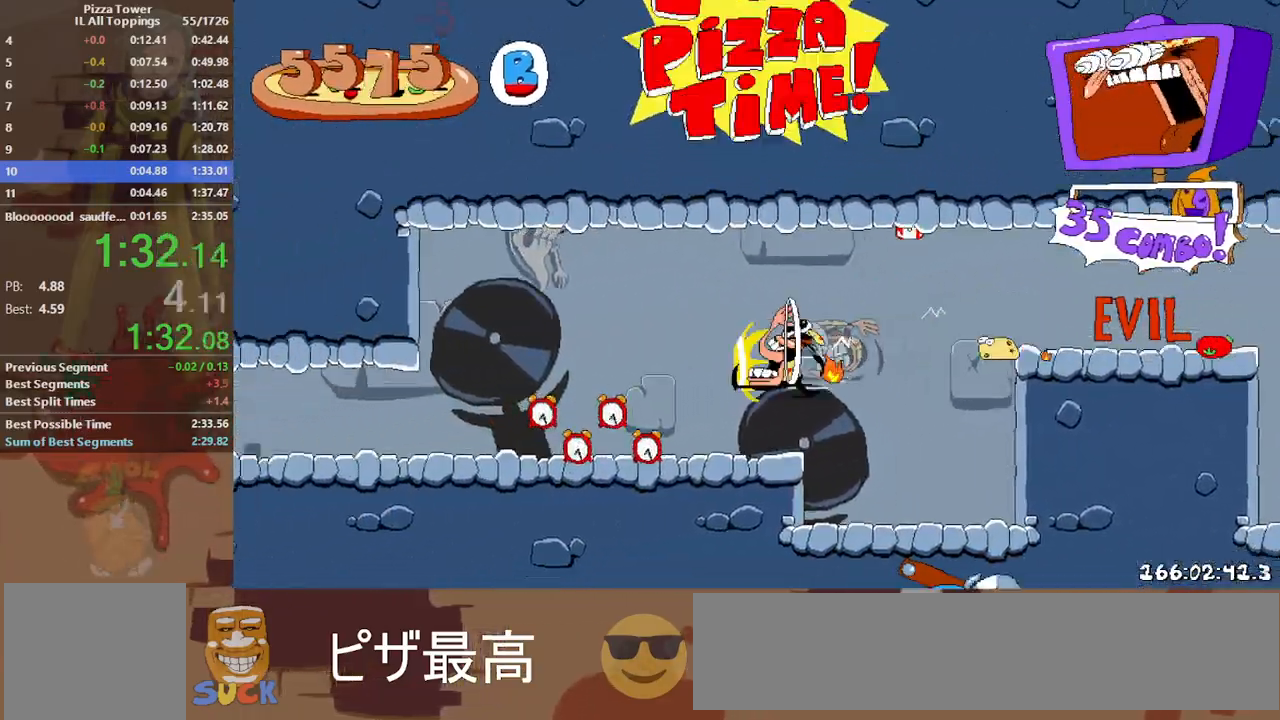
{"keys": ["dash", "left"], "events": []}
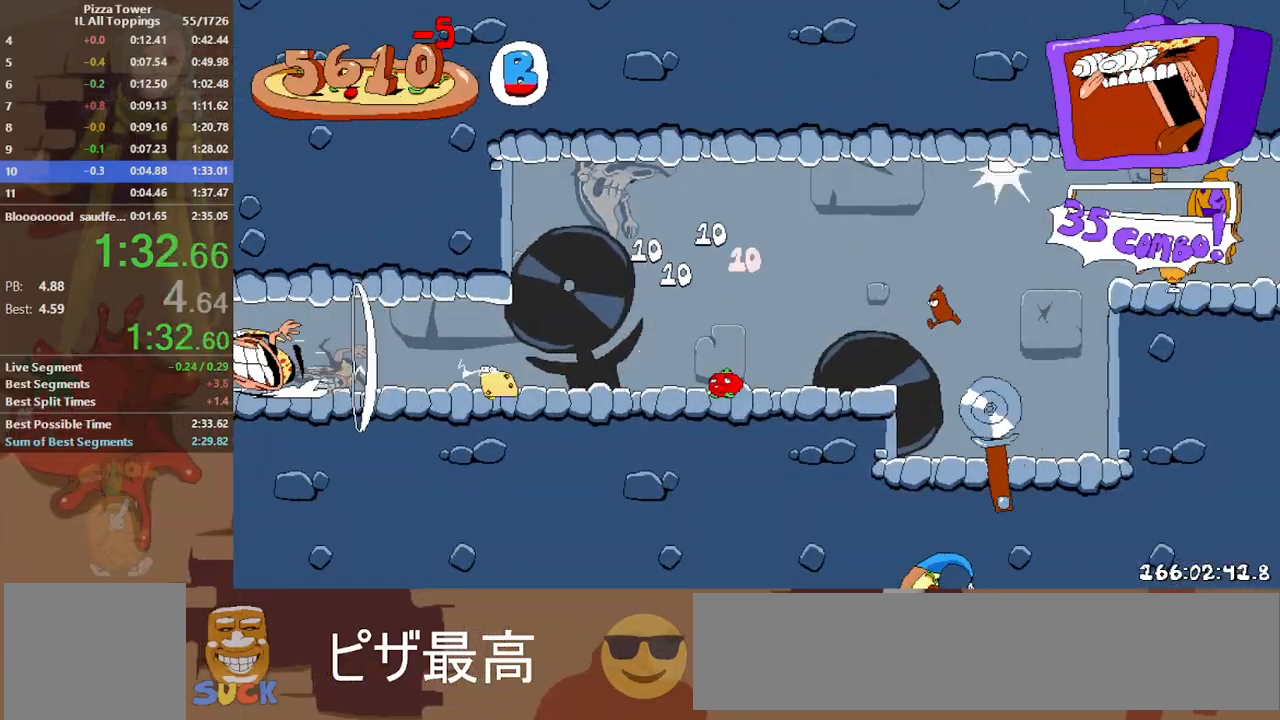
{"keys": ["dash", "left"], "events": []}
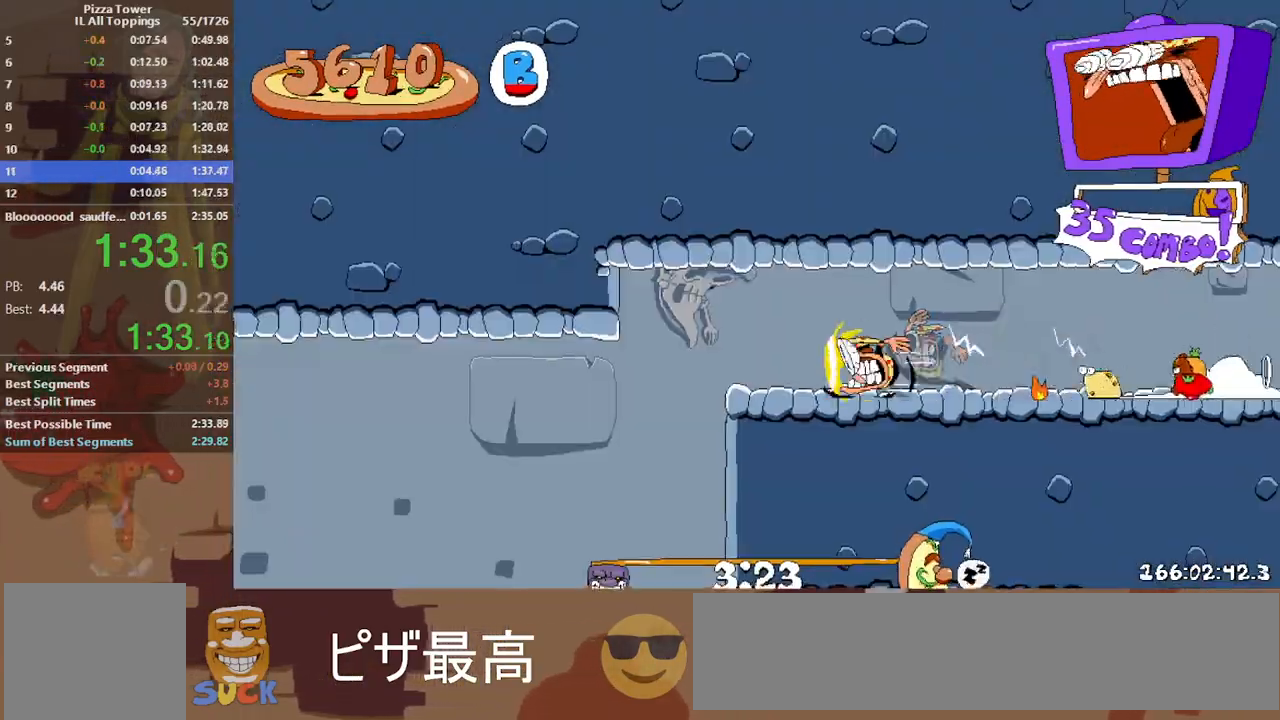
{"keys": ["dash", "left"], "events": [[217, "down", "down"], [333, "down", "up"]]}
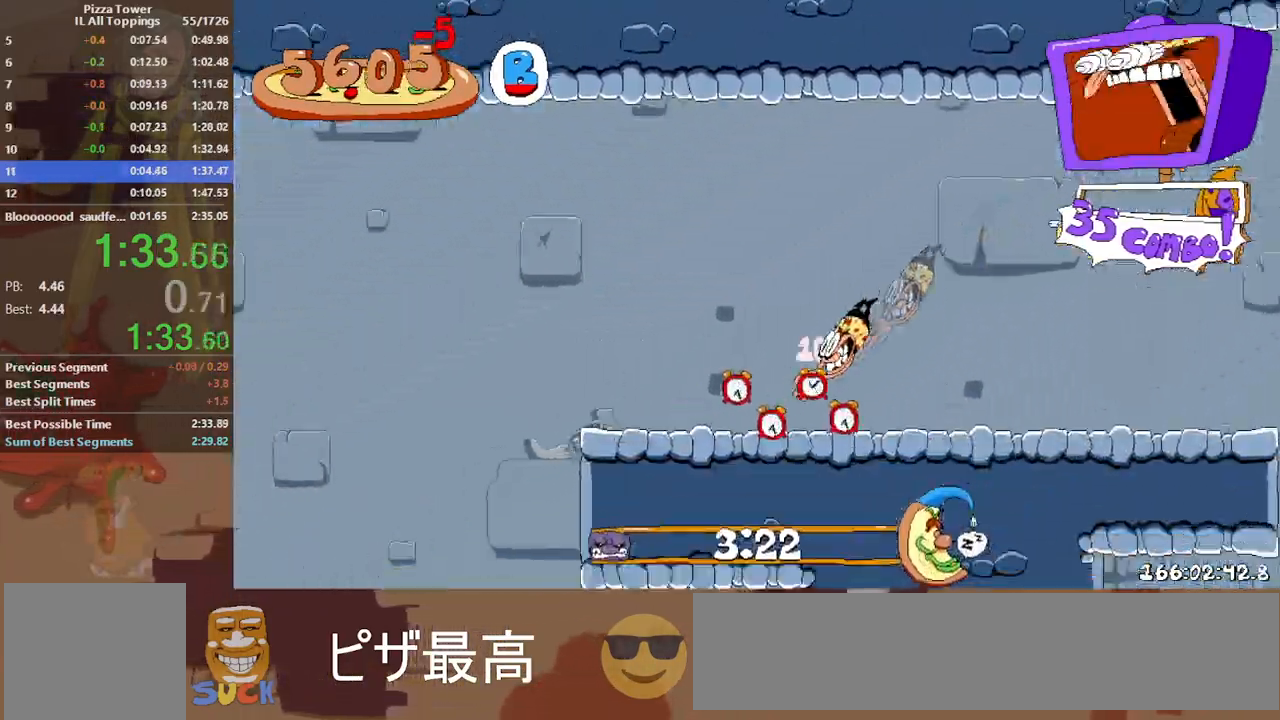
{"keys": ["dash", "left"], "events": []}
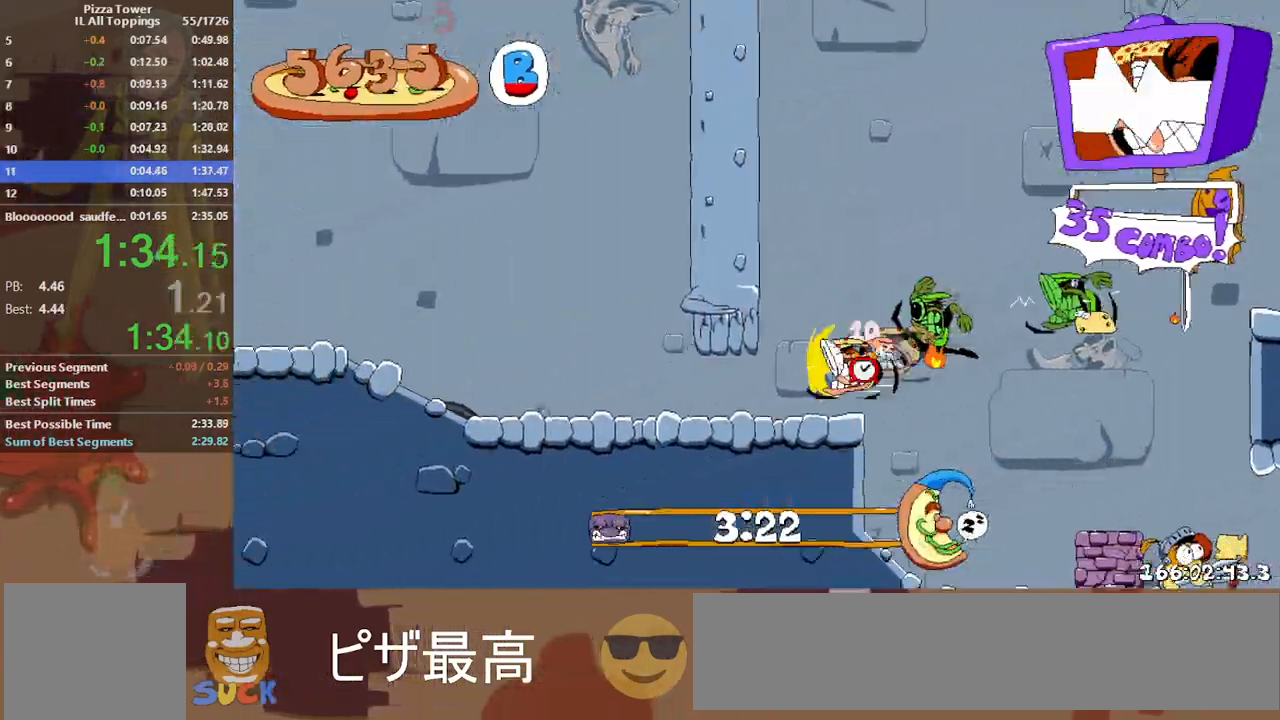
{"keys": ["dash", "jump", "left"], "events": [[483, "jump", "down"]]}
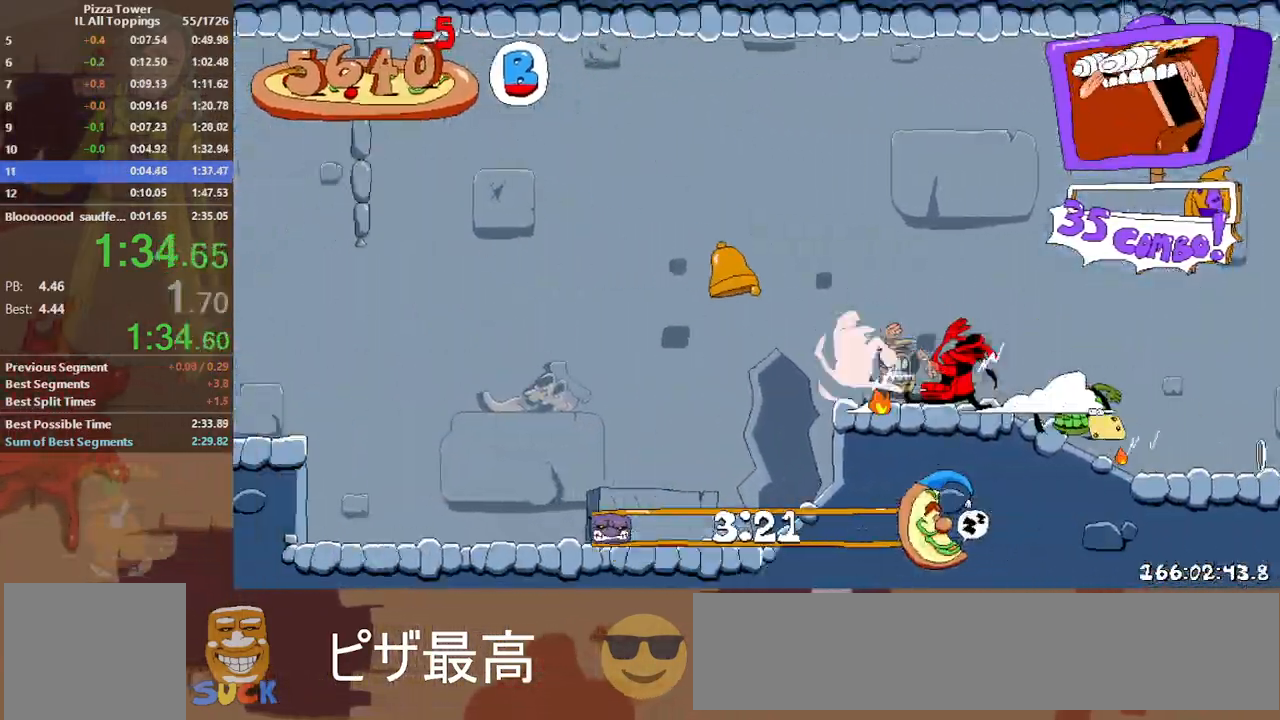
{"keys": ["dash", "left"], "events": [[250, "jump", "up"], [317, "down", "down"], [500, "down", "up"]]}
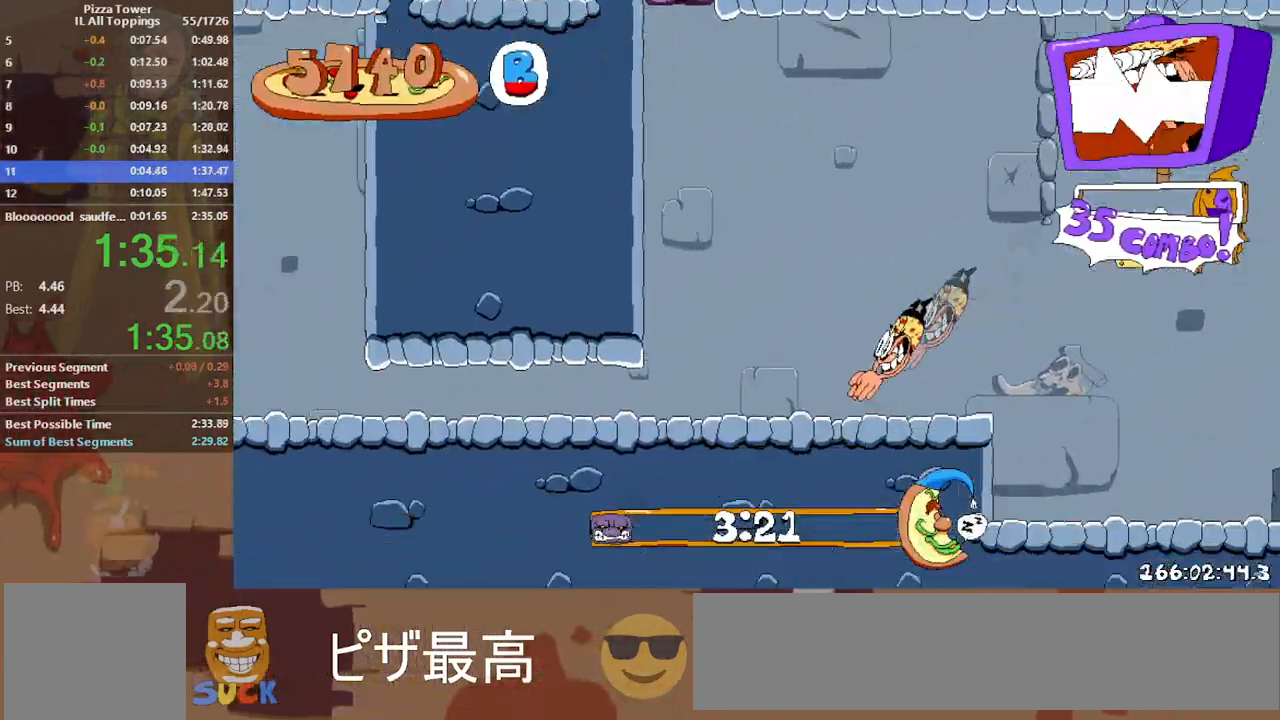
{"keys": ["dash", "jump", "left"], "events": [[483, "jump", "down"]]}
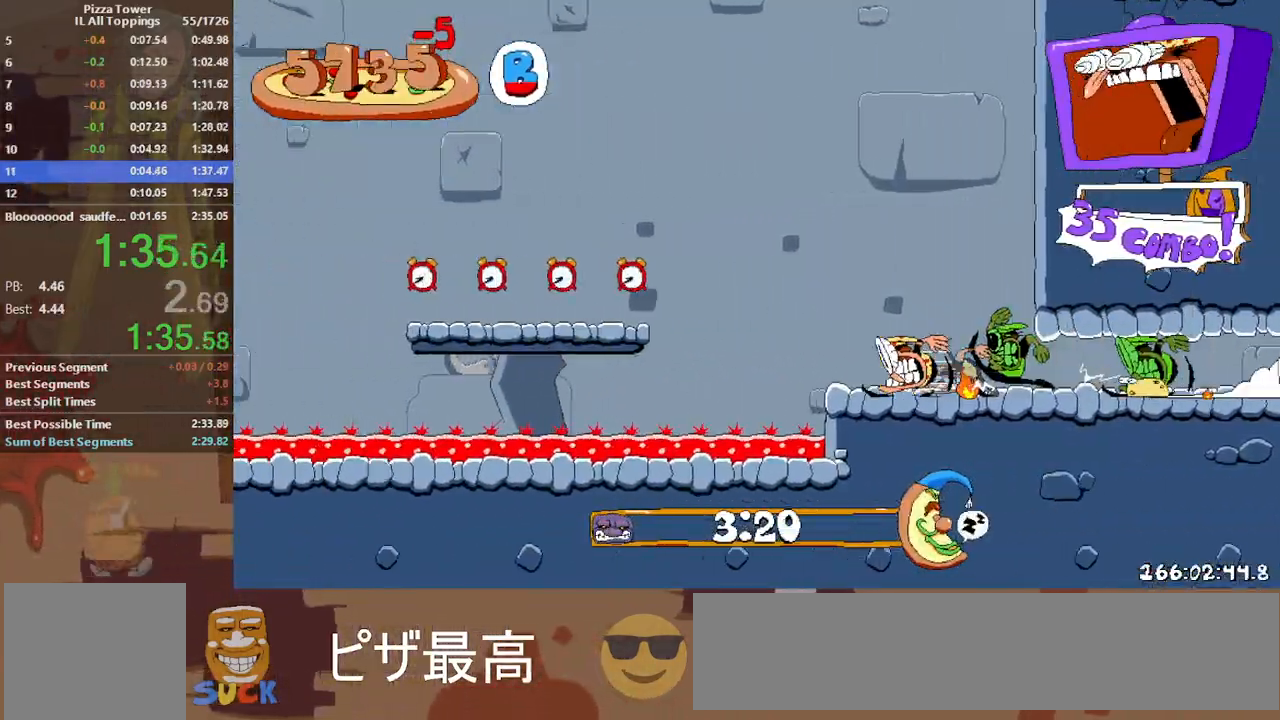
{"keys": ["dash", "left"], "events": [[283, "jump", "up"]]}
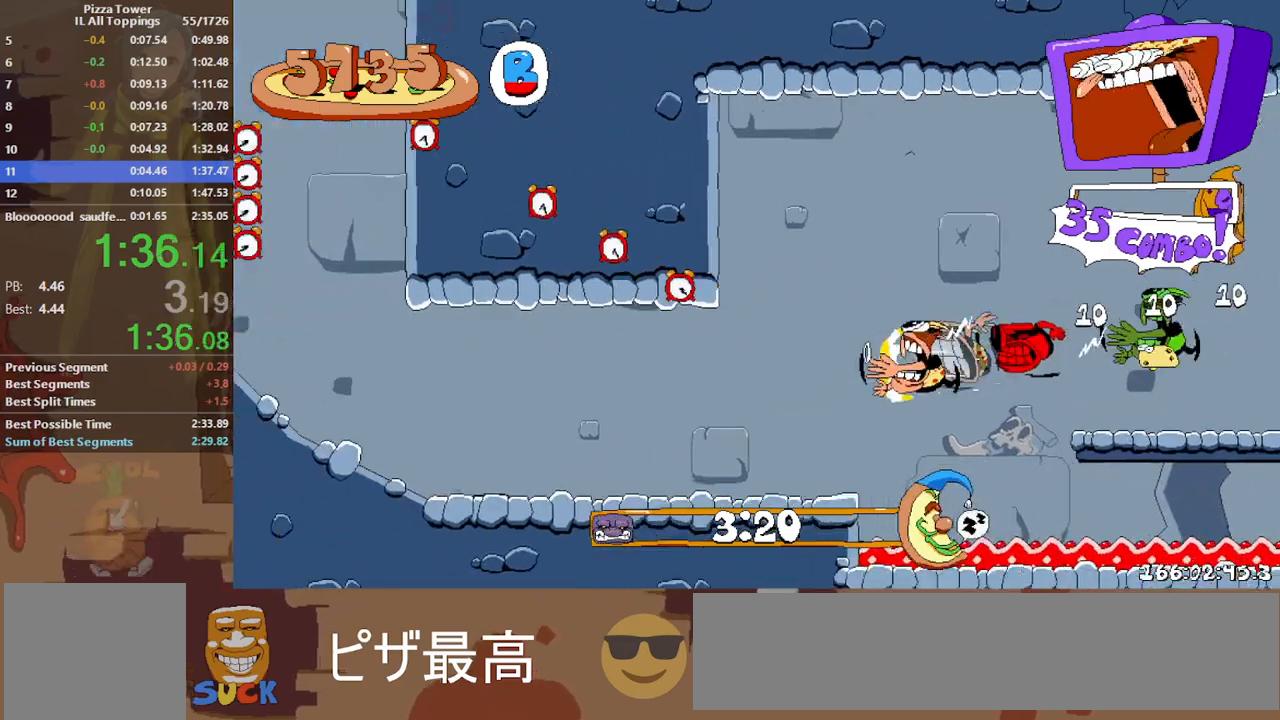
{"keys": ["dash", "jump", "left"], "events": [[267, "jump", "down"]]}
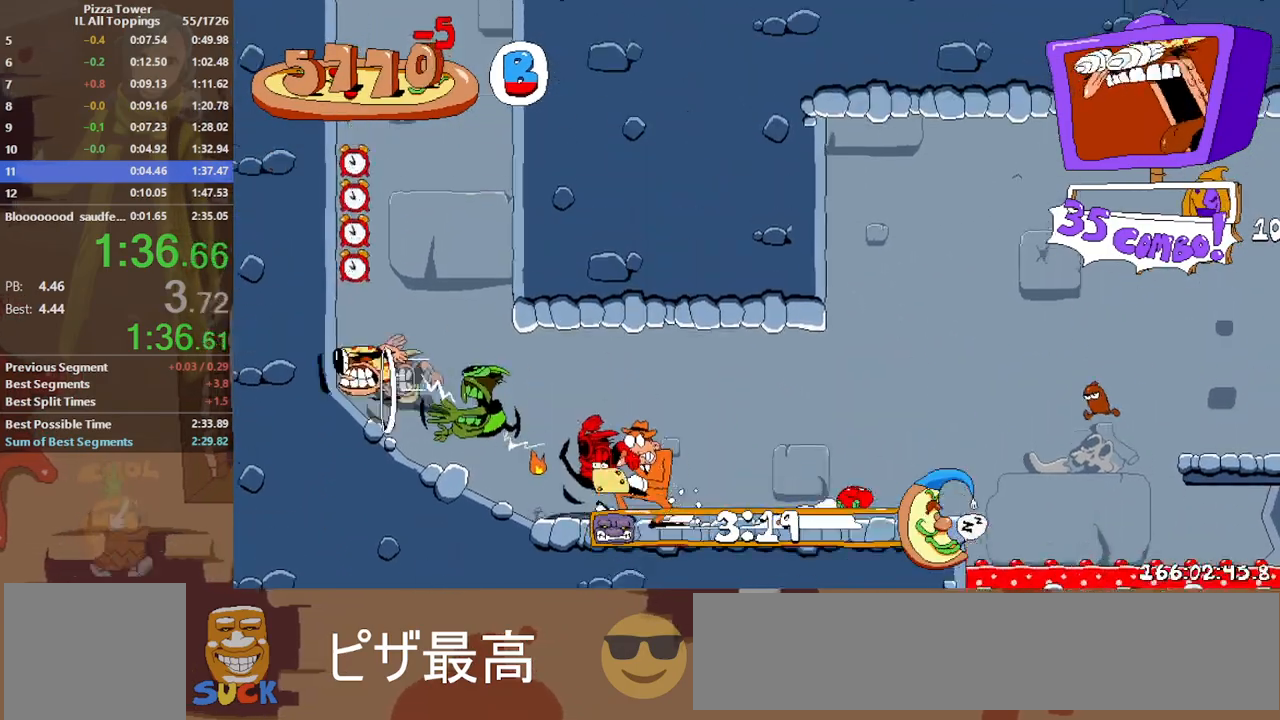
{"keys": ["dash", "left"], "events": [[200, "jump", "up"]]}
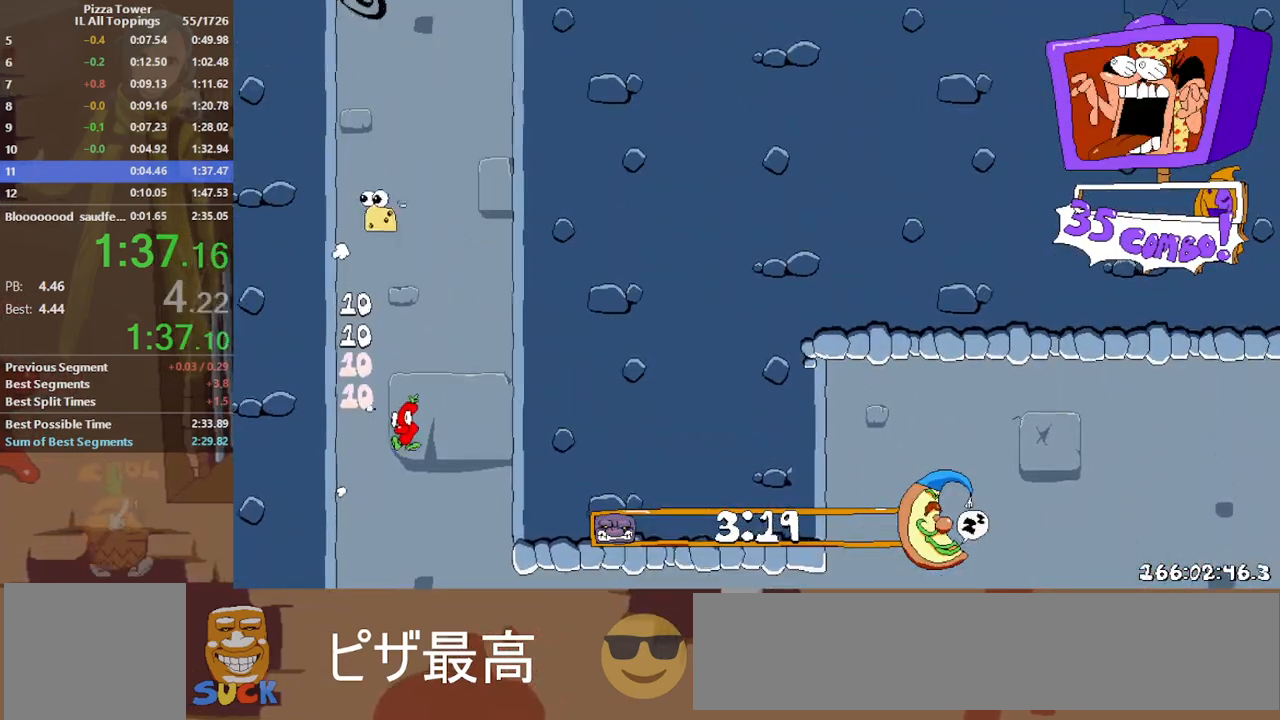
{"keys": ["dash", "right"], "events": [[200, "jump", "down"], [250, "right", "down"], [267, "left", "up"], [333, "jump", "up"]]}
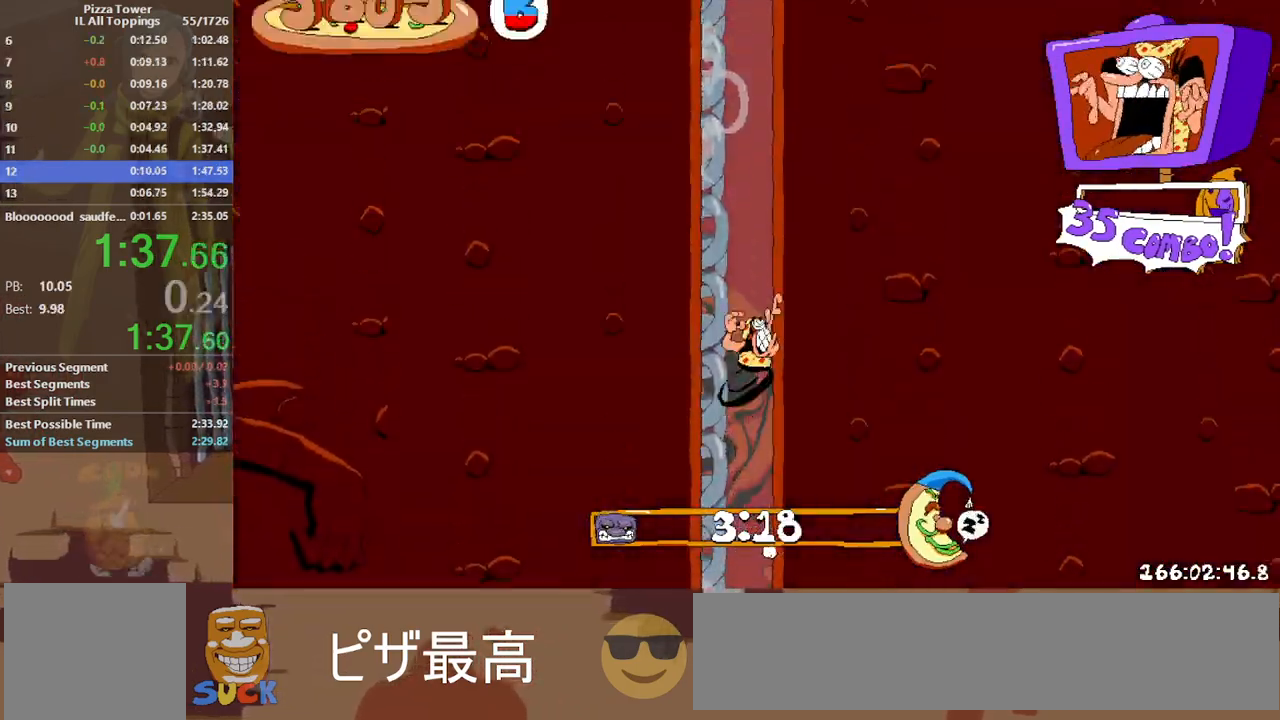
{"keys": ["dash", "right"], "events": []}
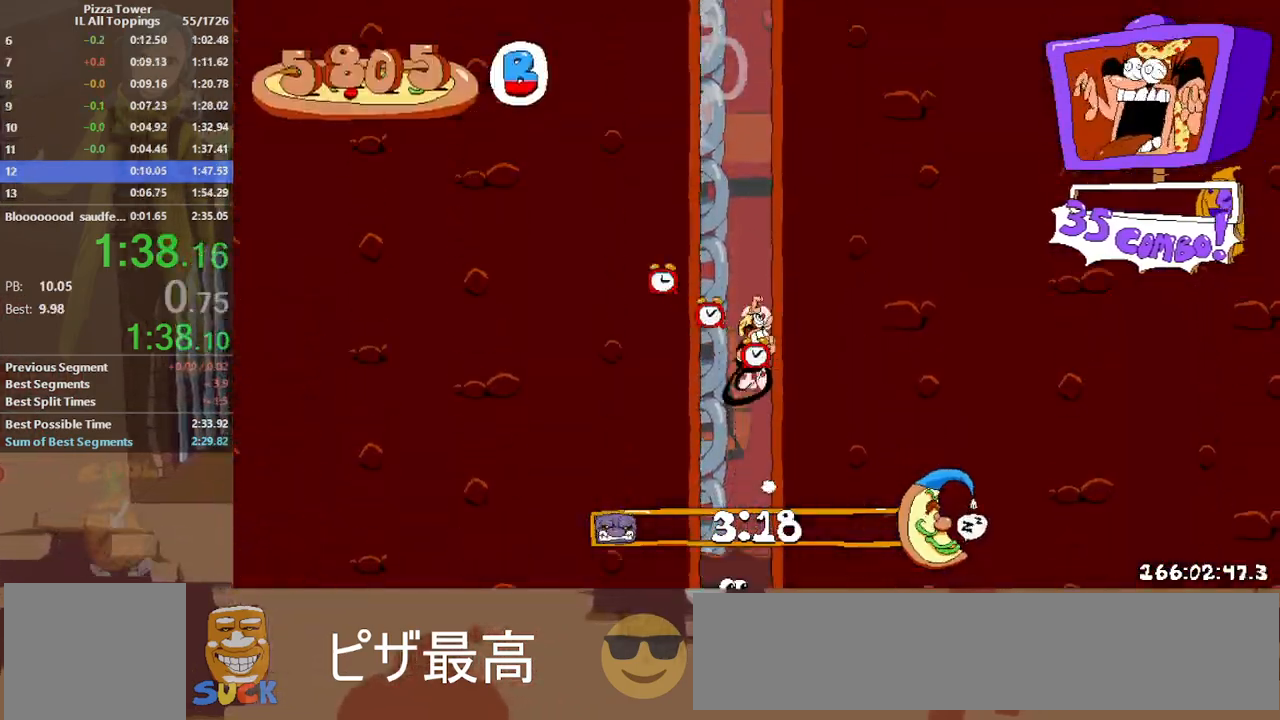
{"keys": ["dash", "right"], "events": []}
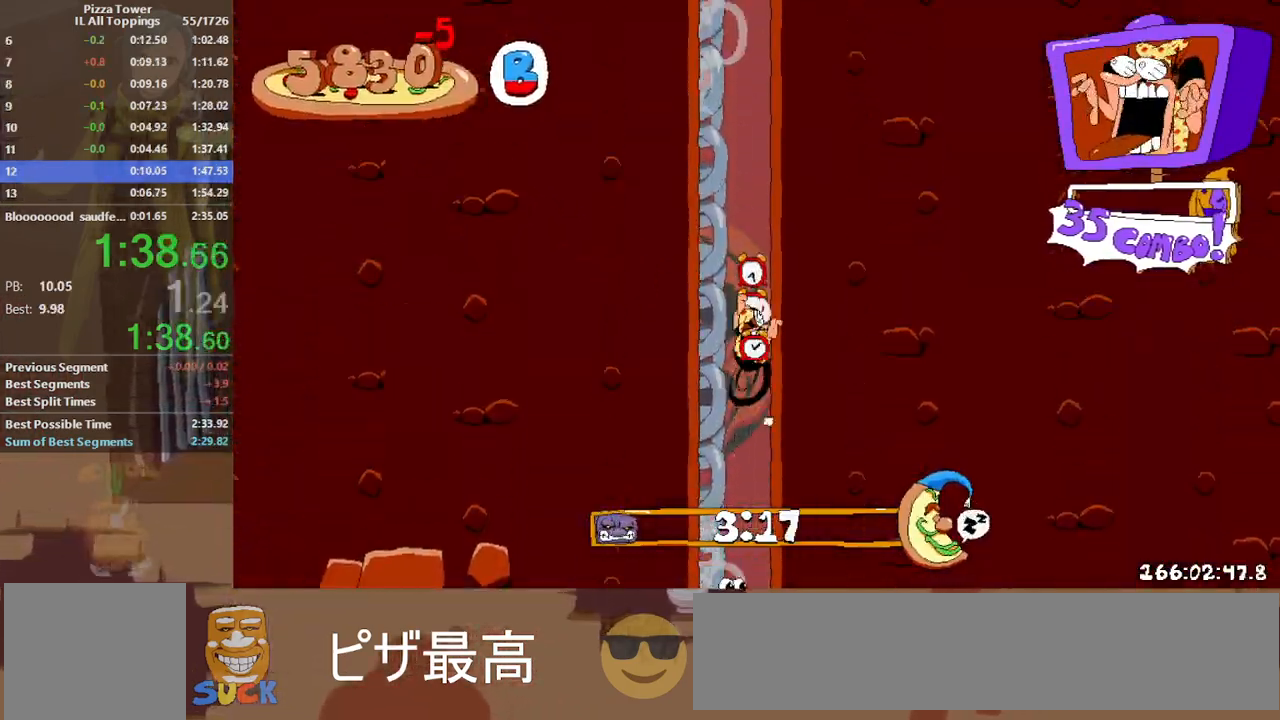
{"keys": ["dash", "right"], "events": []}
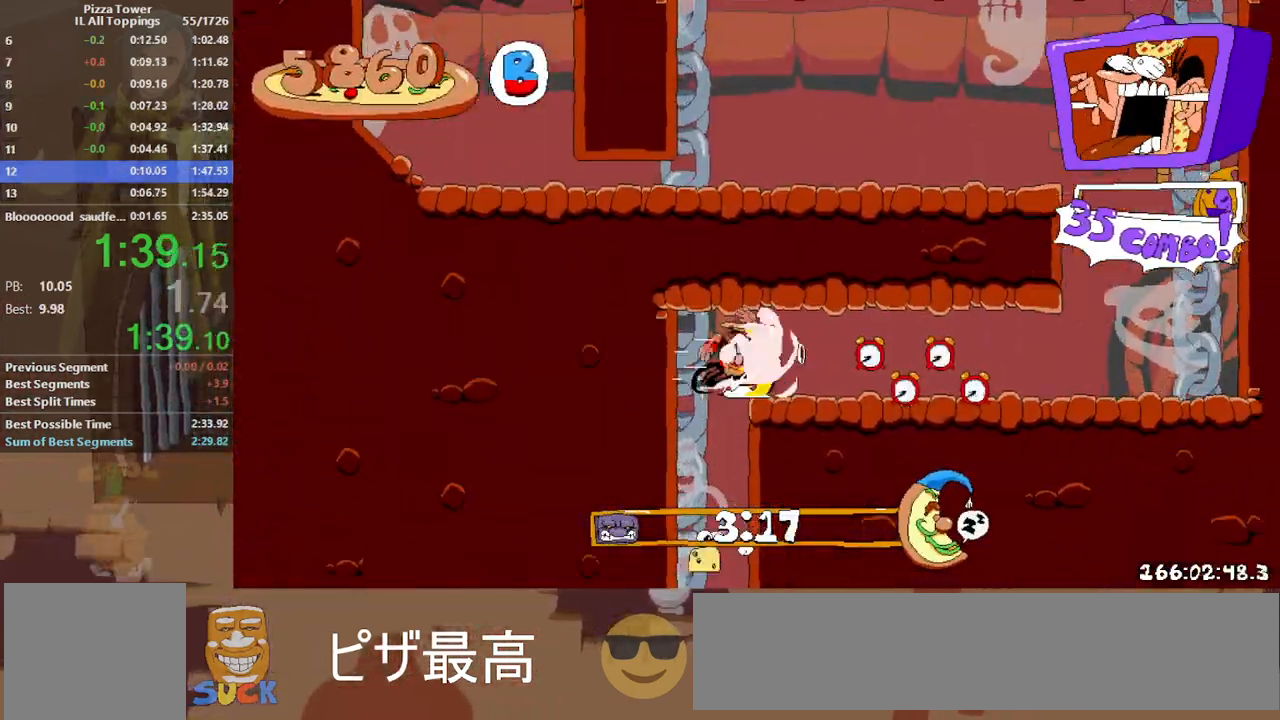
{"keys": ["dash", "jump", "left"], "events": [[217, "jump", "down"], [333, "jump", "up"], [383, "jump", "down"], [383, "right", "up"], [400, "left", "down"]]}
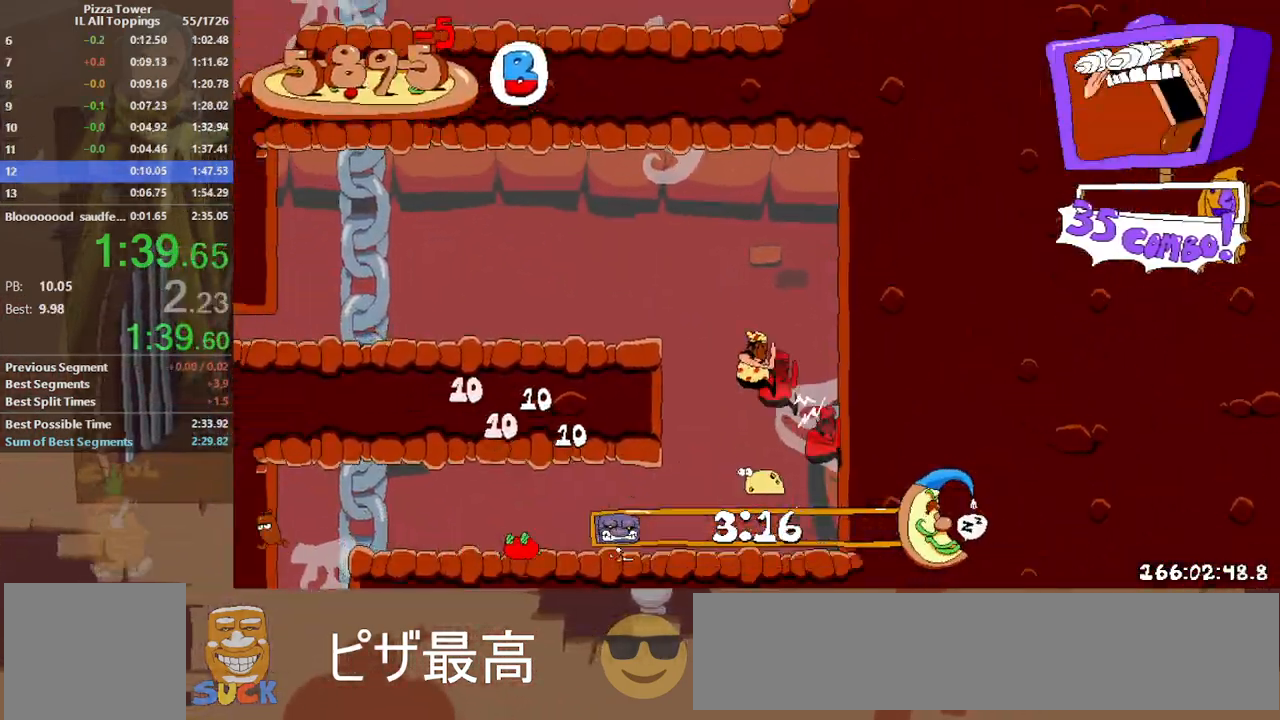
{"keys": ["dash", "left"], "events": [[117, "jump", "up"]]}
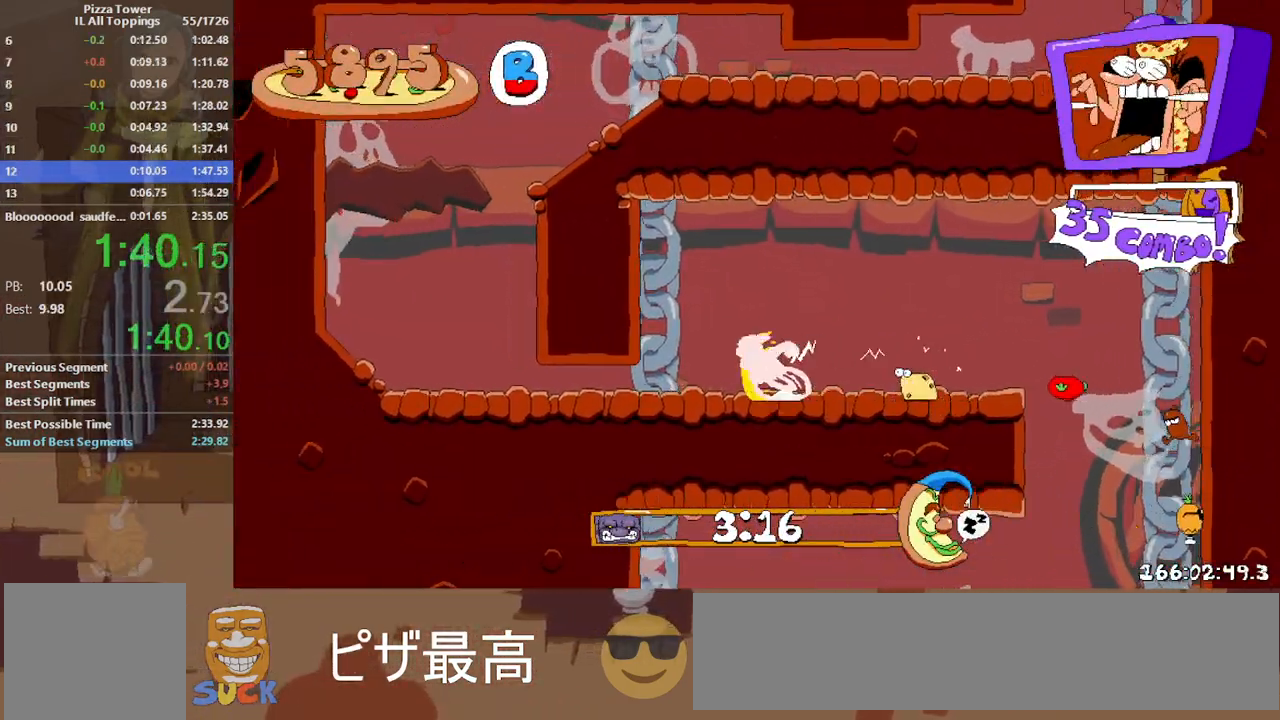
{"keys": ["dash", "punch", "right", "up"], "events": [[67, "down", "down"], [250, "down", "up"], [350, "up", "down"], [383, "punch", "down"], [417, "right", "down"], [433, "left", "up"], [433, "punch", "up"], [483, "punch", "down"]]}
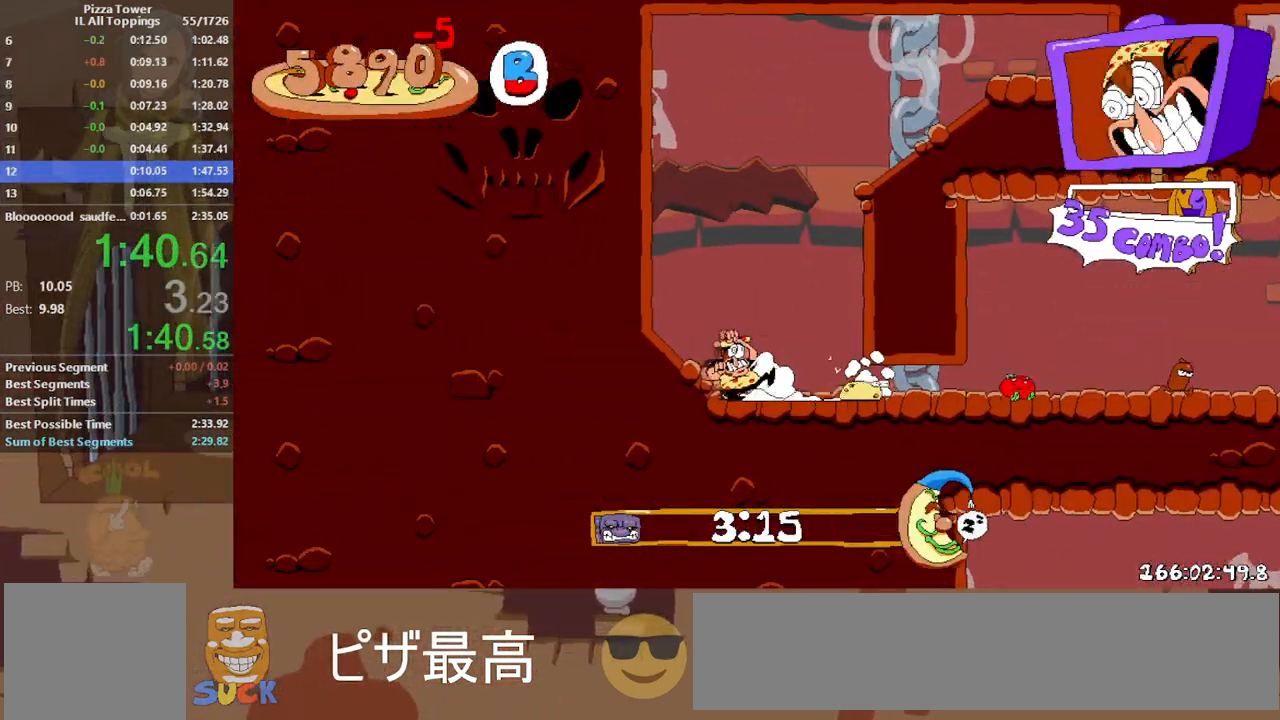
{"keys": ["dash", "right"]}
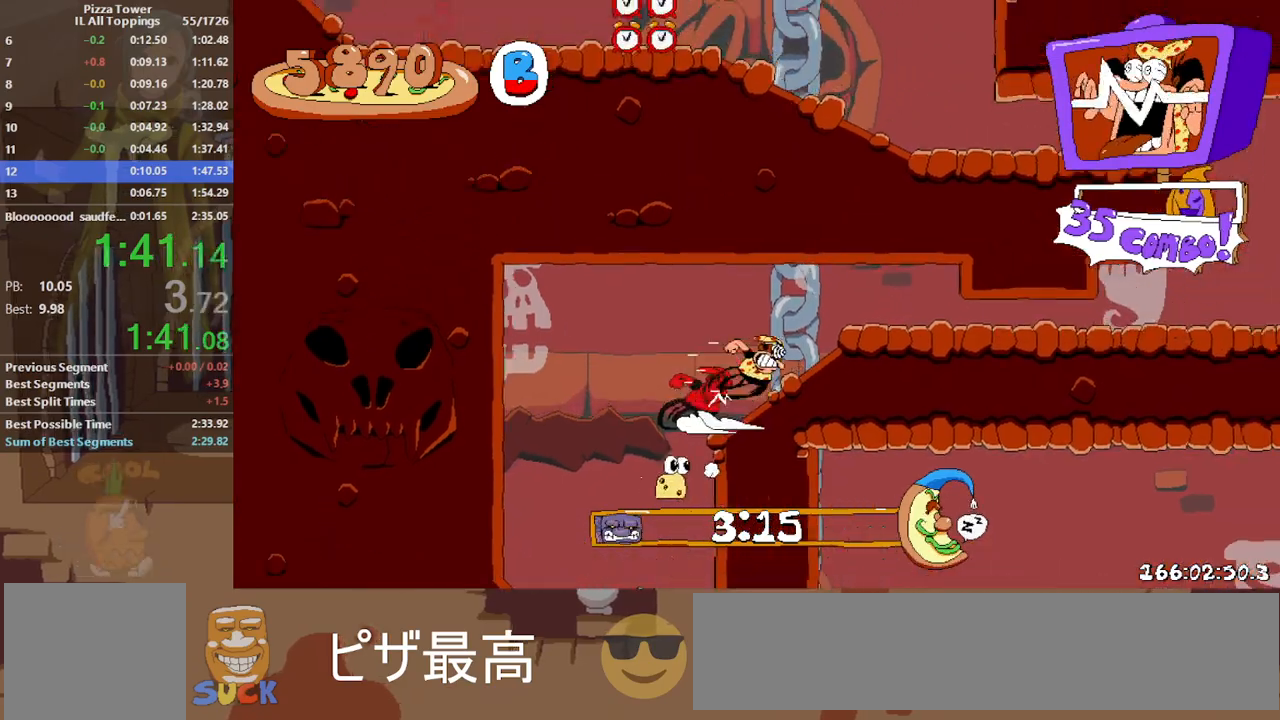
{"keys": ["dash", "right"], "events": [[167, "down", "down"], [417, "down", "up"]]}
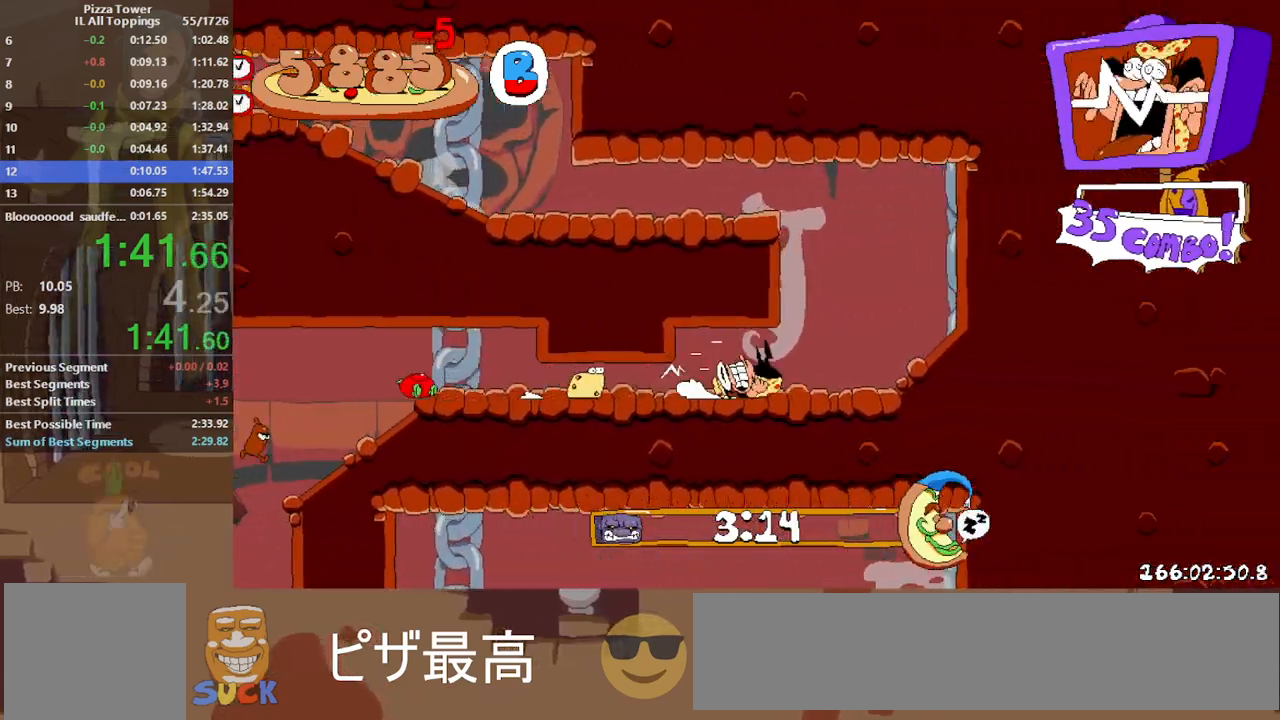
{"keys": ["dash", "jump", "left", "punch"], "events": [[117, "punch", "down"], [133, "right", "up"], [167, "punch", "up"], [183, "left", "down"], [217, "punch", "down"], [300, "jump", "down"]]}
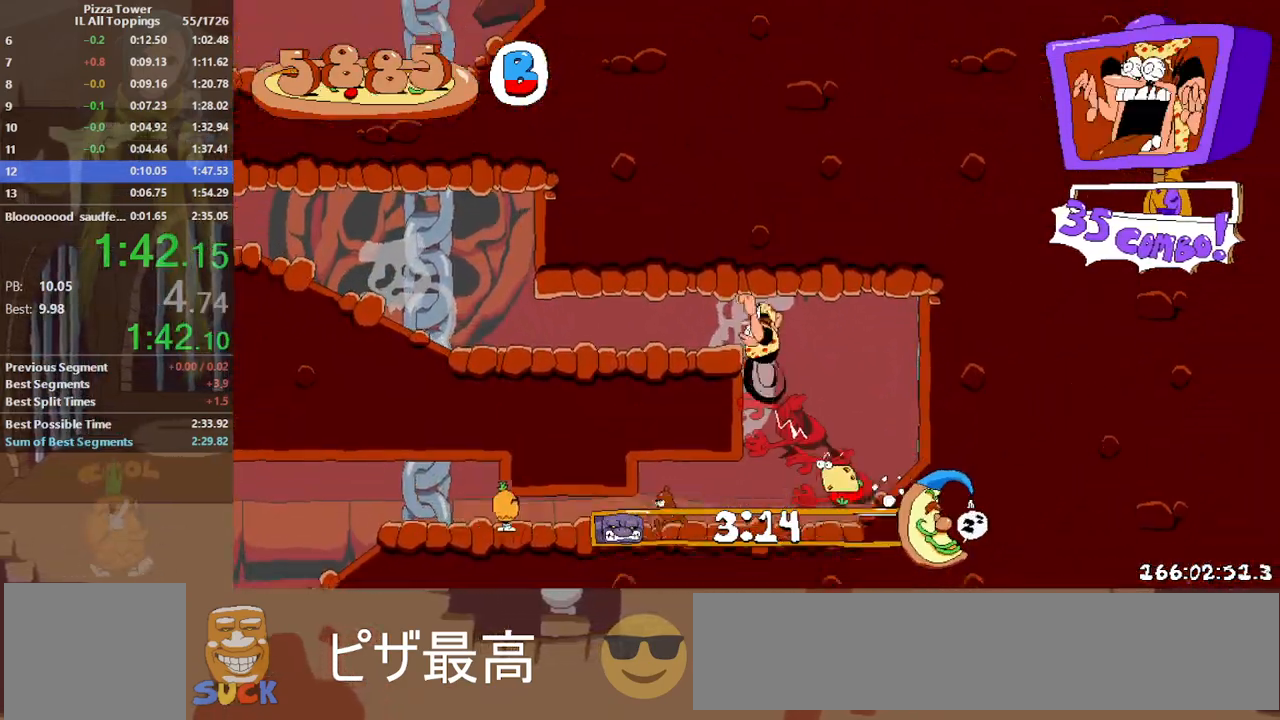
{"keys": ["dash", "left"], "events": [[33, "jump", "up"], [50, "punch", "up"]]}
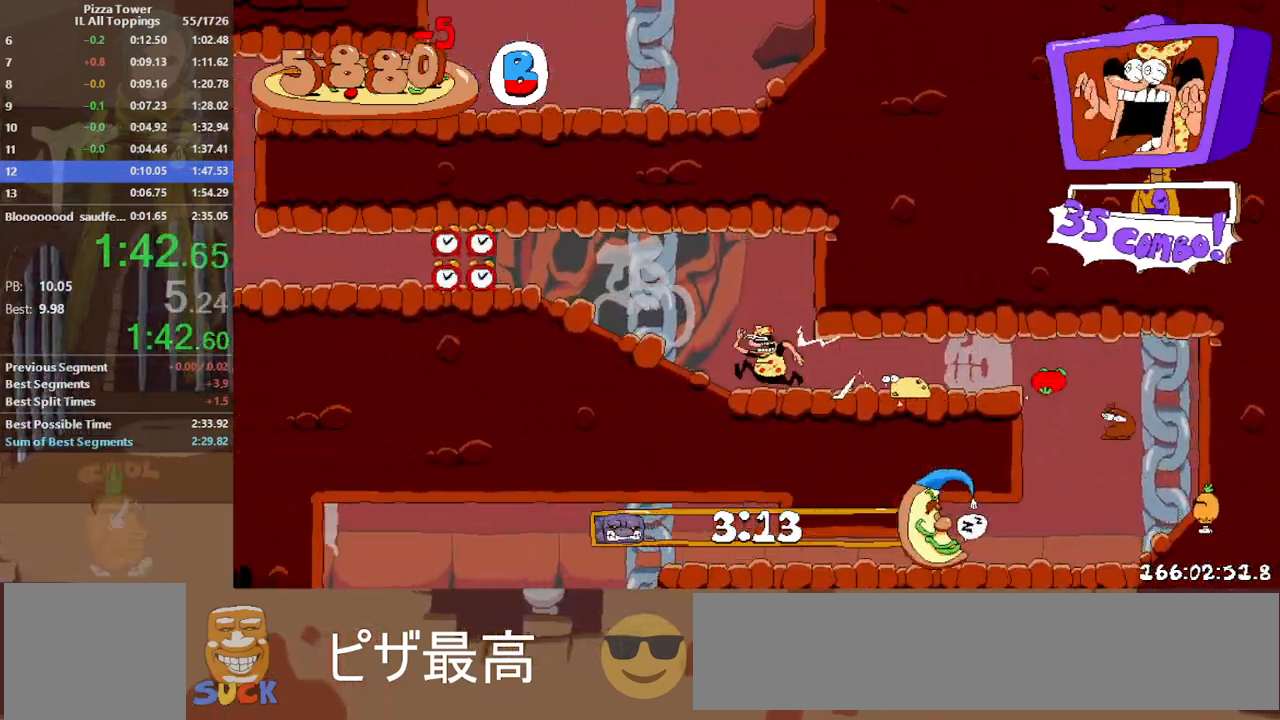
{"keys": ["dash", "left"], "events": []}